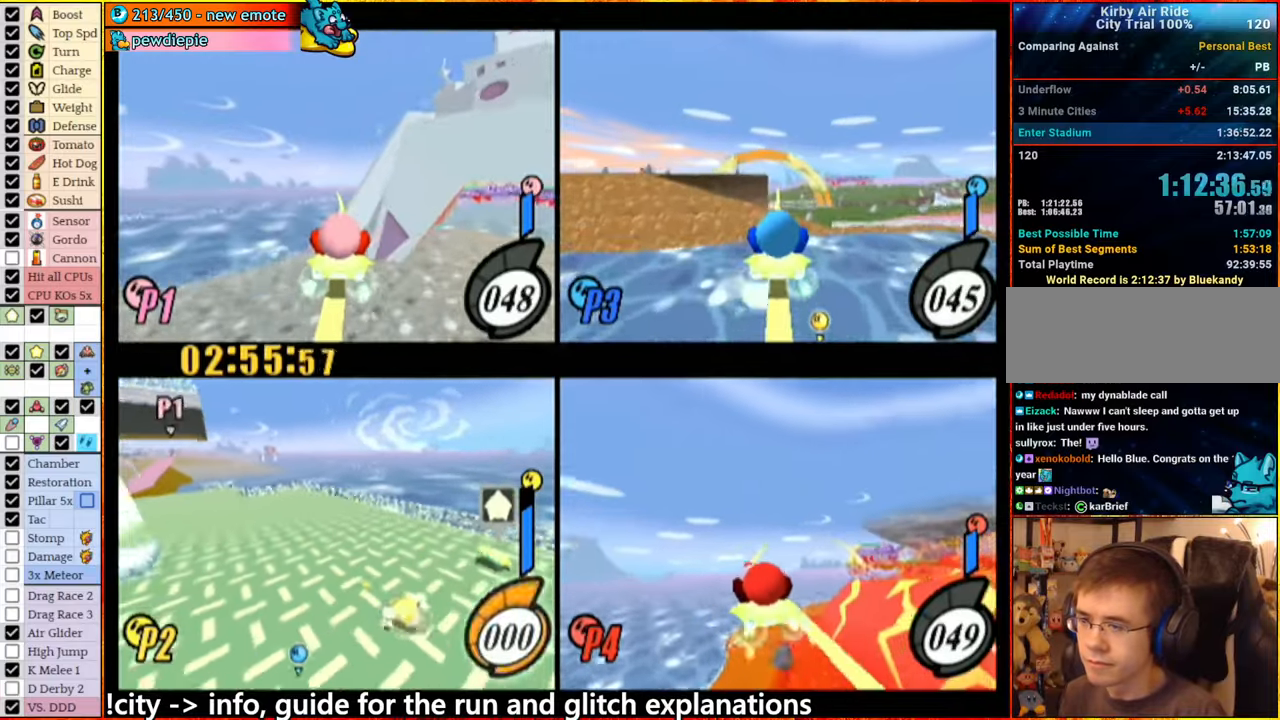
Gameplay with a controller (Nintendo layout); each line is a JSON object with the inputs held at the frame after it. "events" lists button and stick changes between this image and that frame as [ms after this image, input, new state], when the widget could be followed in between. Not read: L3 R3.
{"buttons": ["A"], "left_stick": "right", "right_stick": "center", "events": [[234, "A", "up"], [300, "A", "down"]]}
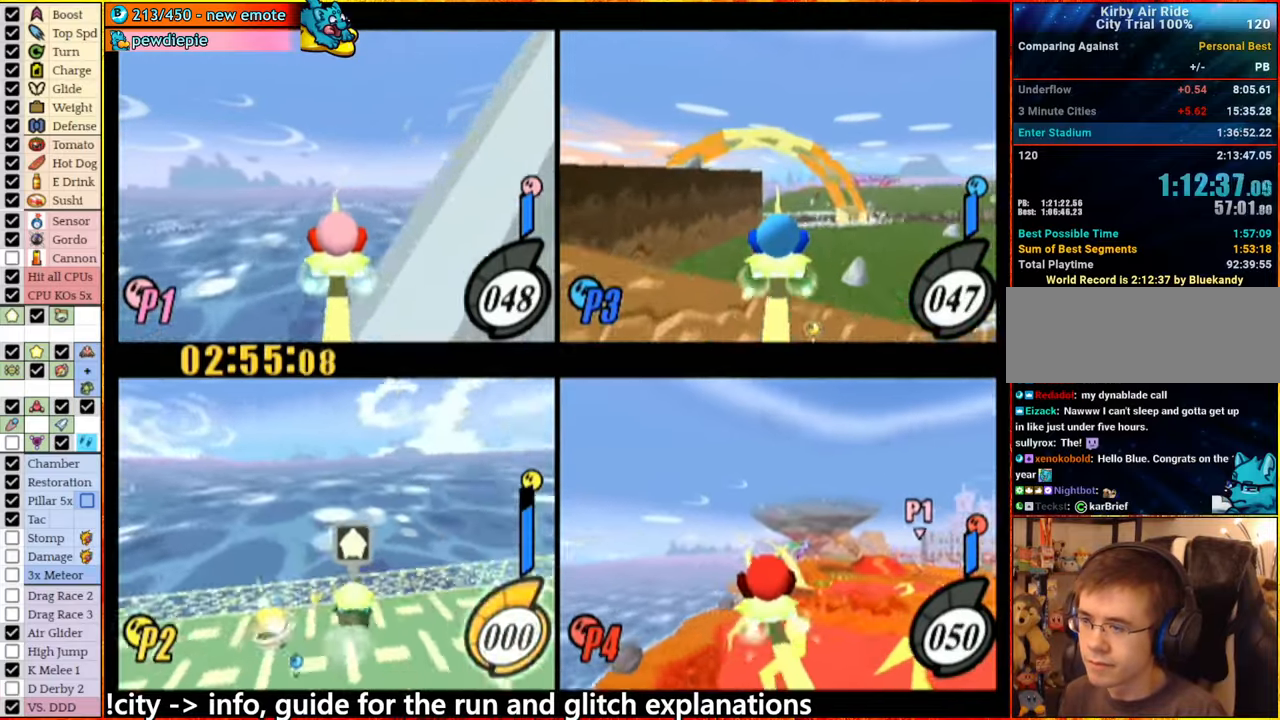
{"buttons": ["A"], "left_stick": "right", "right_stick": "center", "events": [[167, "left_stick", "center"], [300, "A", "up"], [384, "A", "down"], [417, "left_stick", "right"]]}
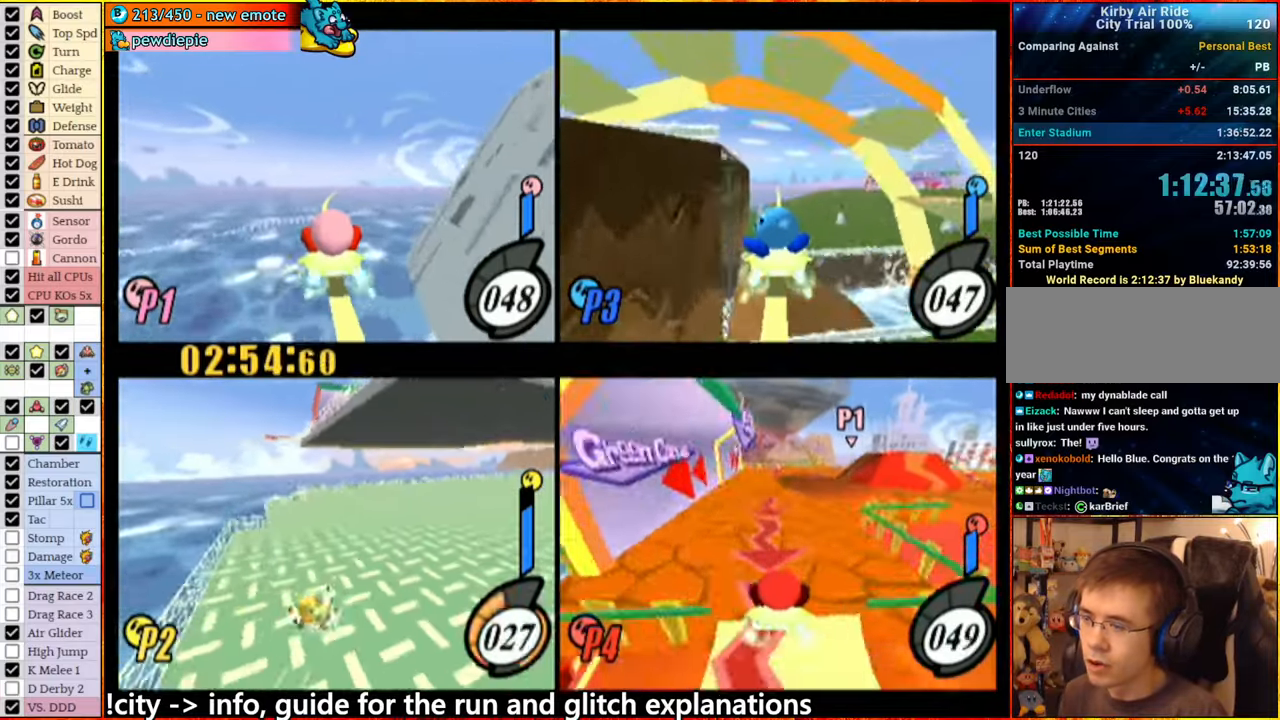
{"buttons": ["A"], "left_stick": "center", "right_stick": "center", "events": [[384, "left_stick", "center"]]}
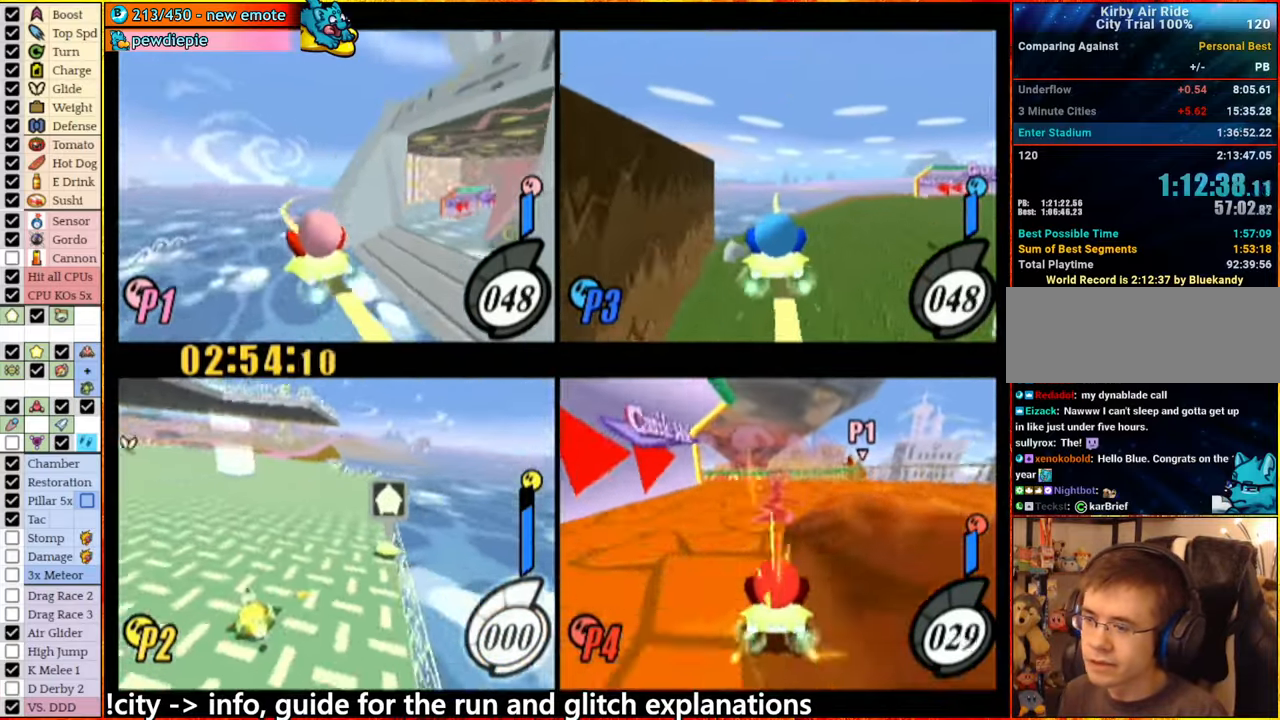
{"buttons": ["A"], "left_stick": "left", "right_stick": "center", "events": [[134, "A", "up"], [150, "left_stick", "left"], [217, "left_stick", "right"], [300, "A", "down"], [384, "left_stick", "left"]]}
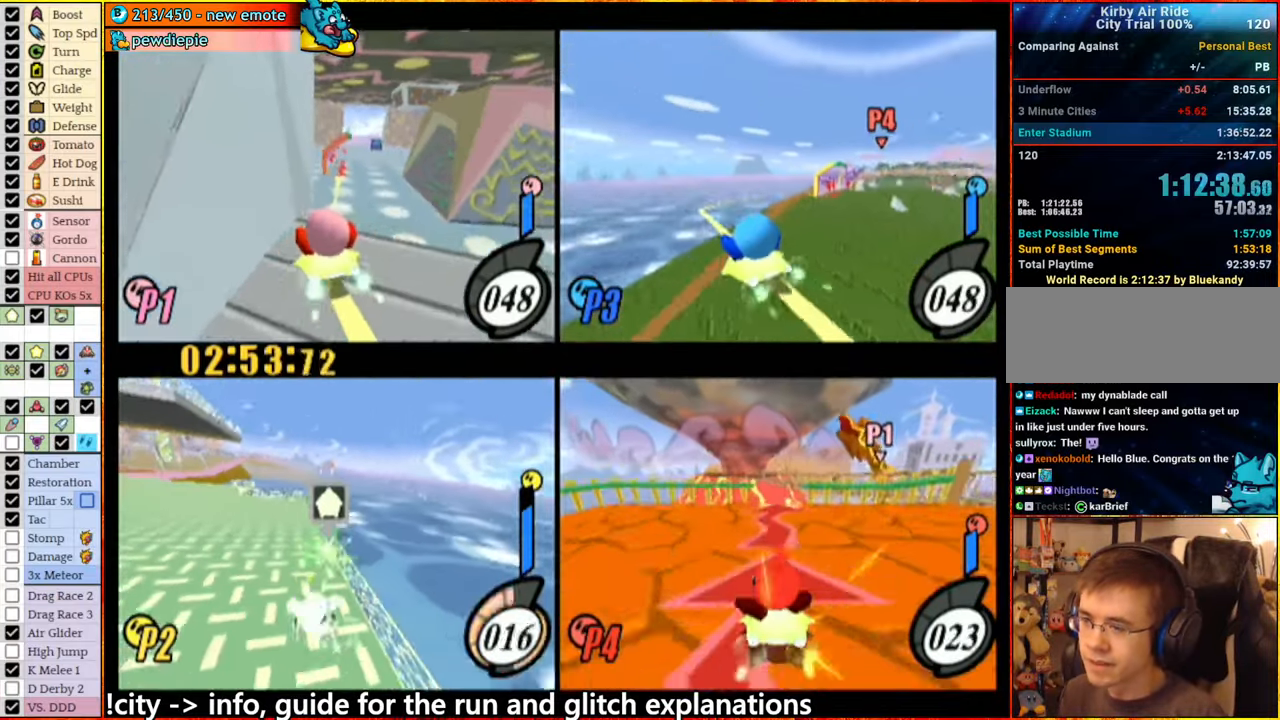
{"buttons": ["A"], "left_stick": "right", "right_stick": "center", "events": [[167, "A", "up"], [184, "left_stick", "center"], [334, "A", "down"], [500, "left_stick", "right"]]}
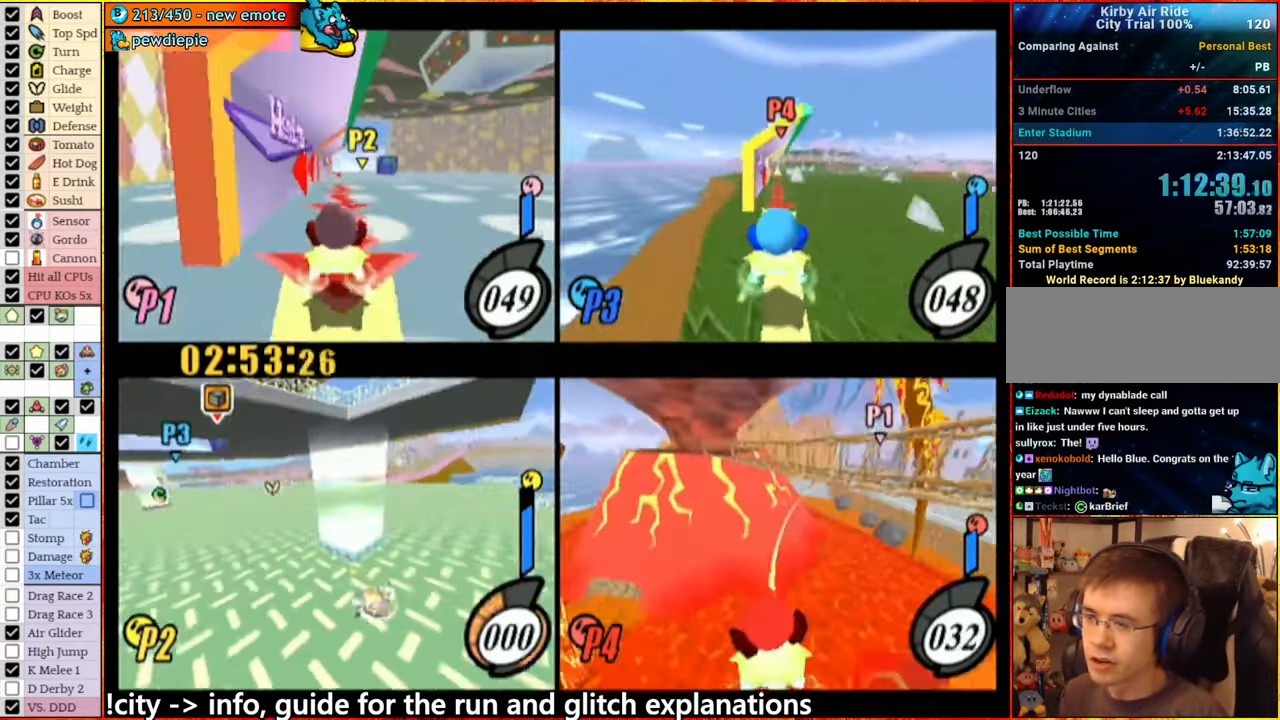
{"buttons": ["A"], "left_stick": "center", "right_stick": "center", "events": [[67, "A", "up"], [117, "left_stick", "center"], [484, "A", "down"]]}
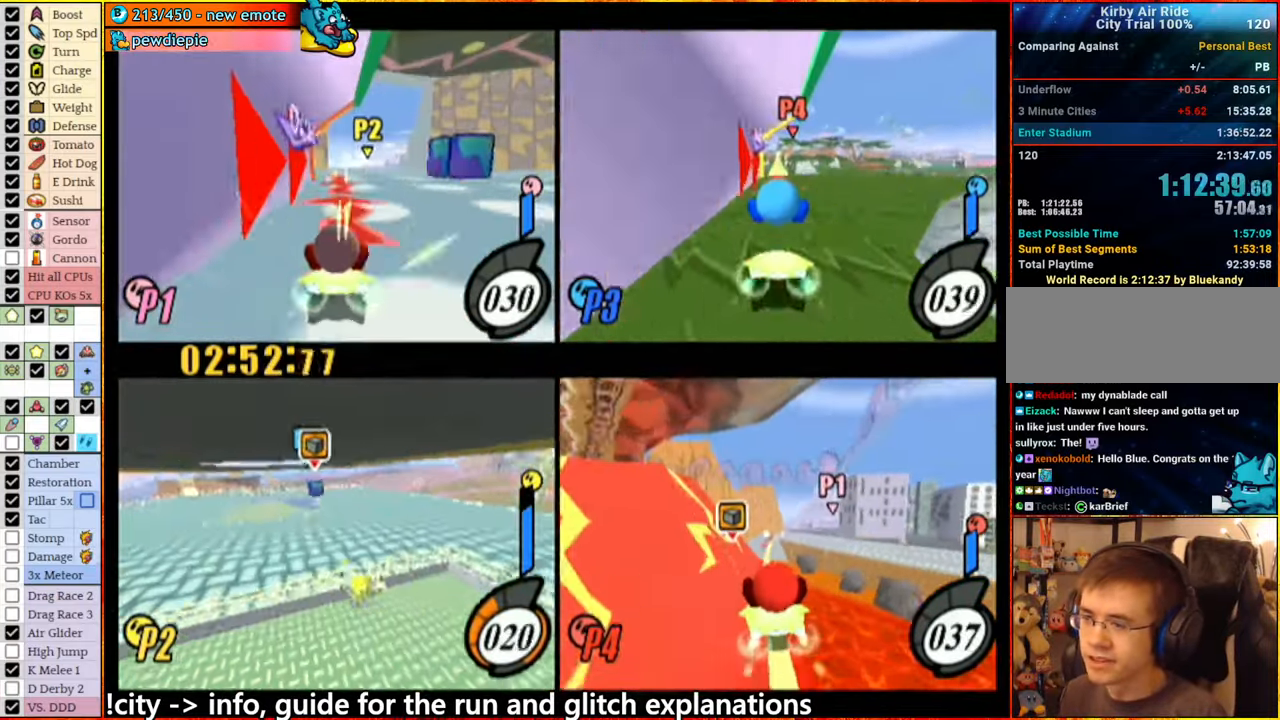
{"buttons": ["A"], "left_stick": "right", "right_stick": "center", "events": [[434, "left_stick", "right"]]}
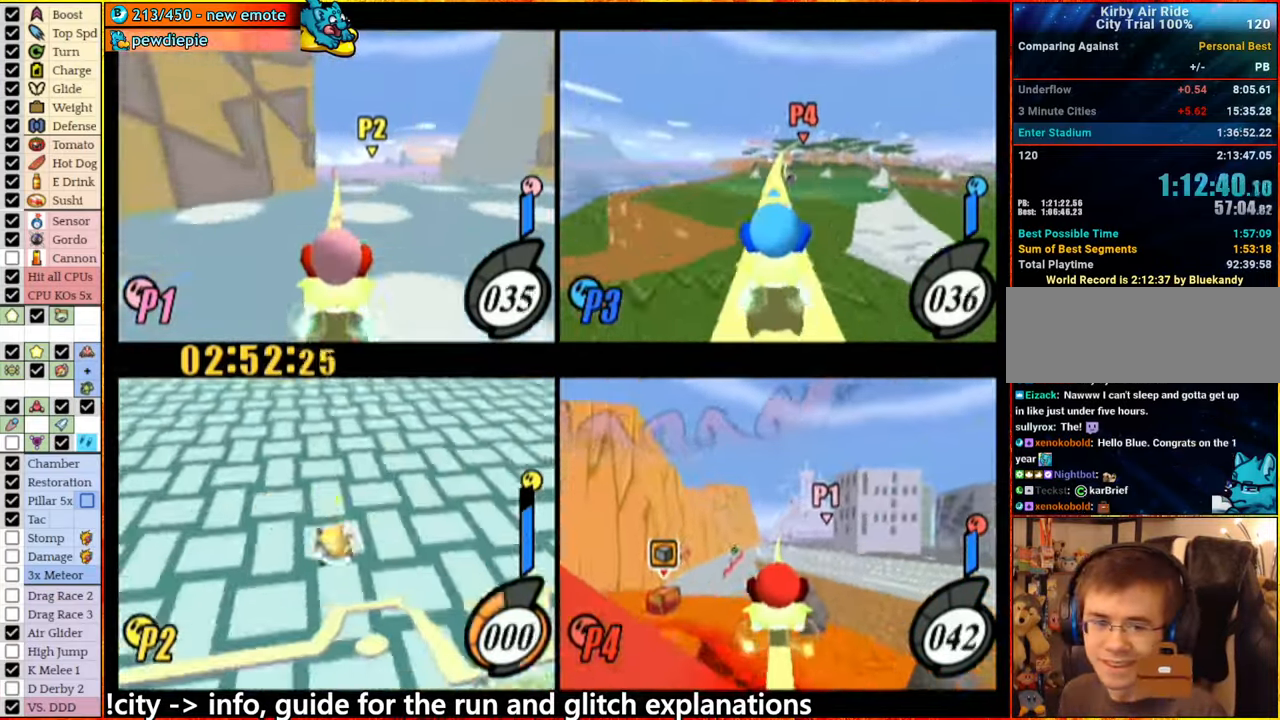
{"buttons": ["A"], "left_stick": "left", "right_stick": "center", "events": [[100, "left_stick", "center"], [117, "A", "up"], [384, "A", "down"], [434, "left_stick", "left"]]}
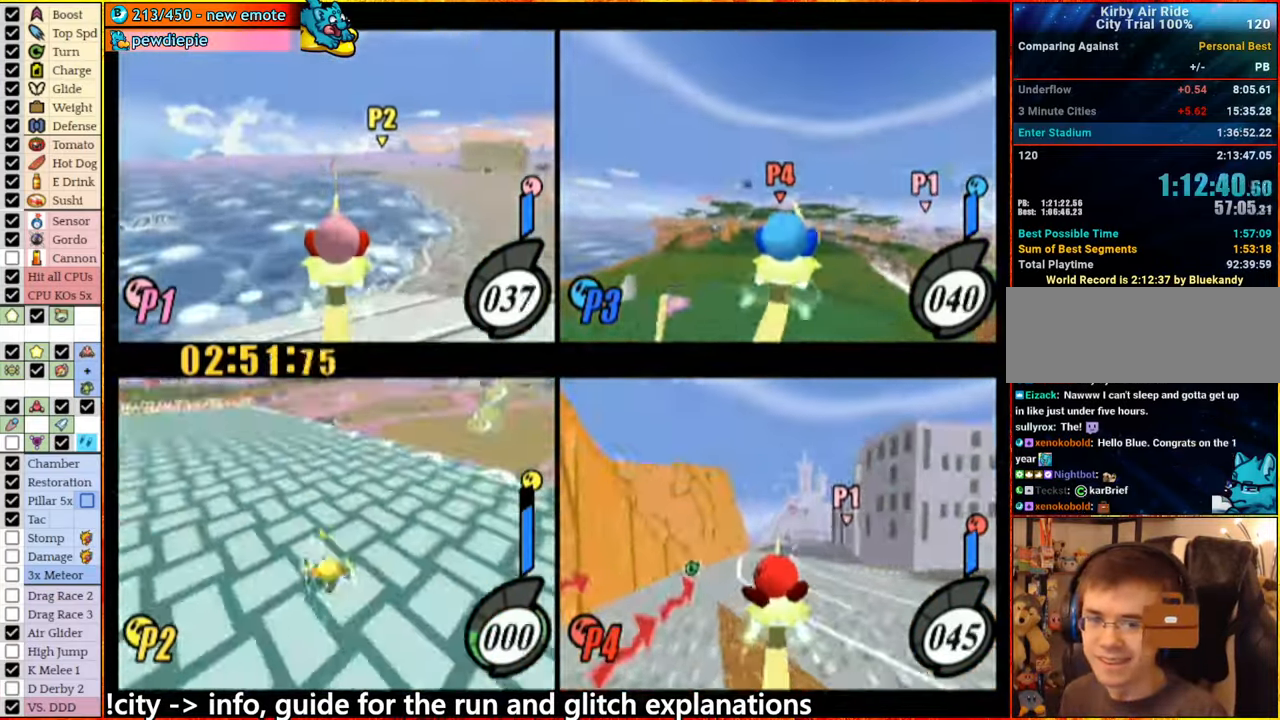
{"buttons": [], "left_stick": "center", "right_stick": "center", "events": [[50, "A", "up"], [67, "left_stick", "center"], [150, "A", "down"], [384, "left_stick", "left"], [434, "A", "up"], [500, "left_stick", "center"]]}
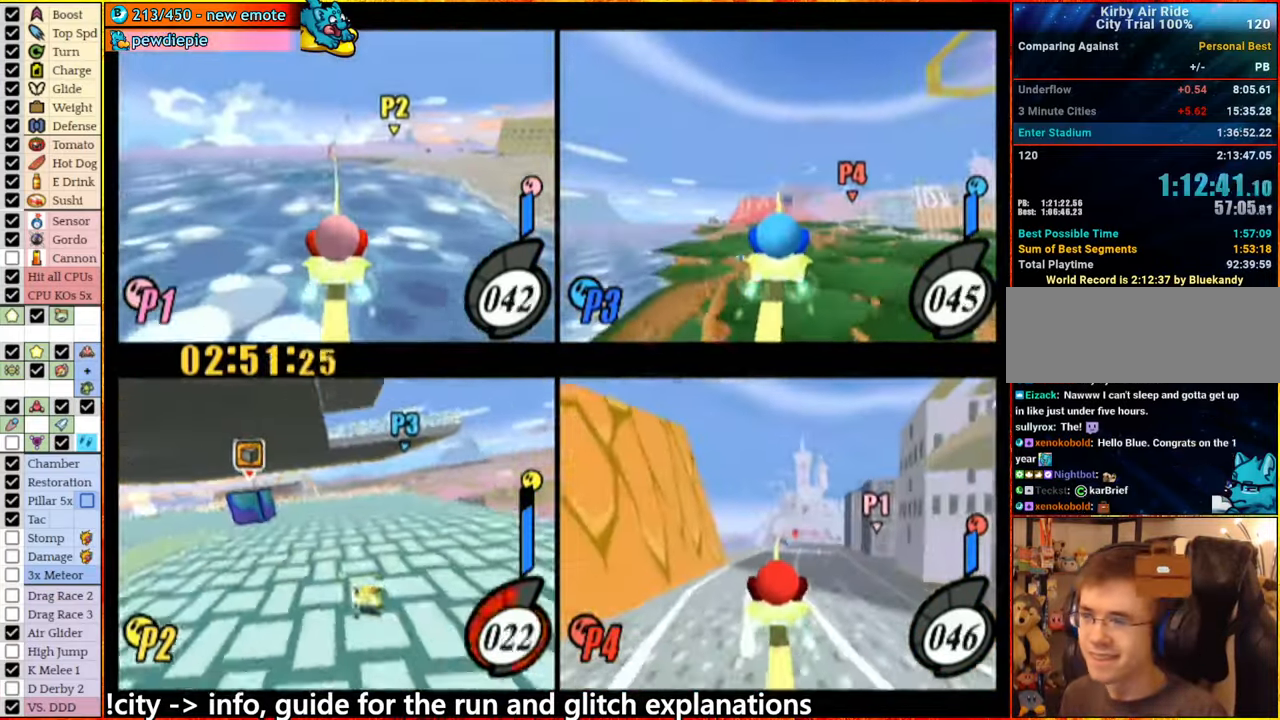
{"buttons": [], "left_stick": "center", "right_stick": "center", "events": [[33, "A", "down"], [200, "A", "up"], [366, "left_stick", "right"], [416, "left_stick", "center"]]}
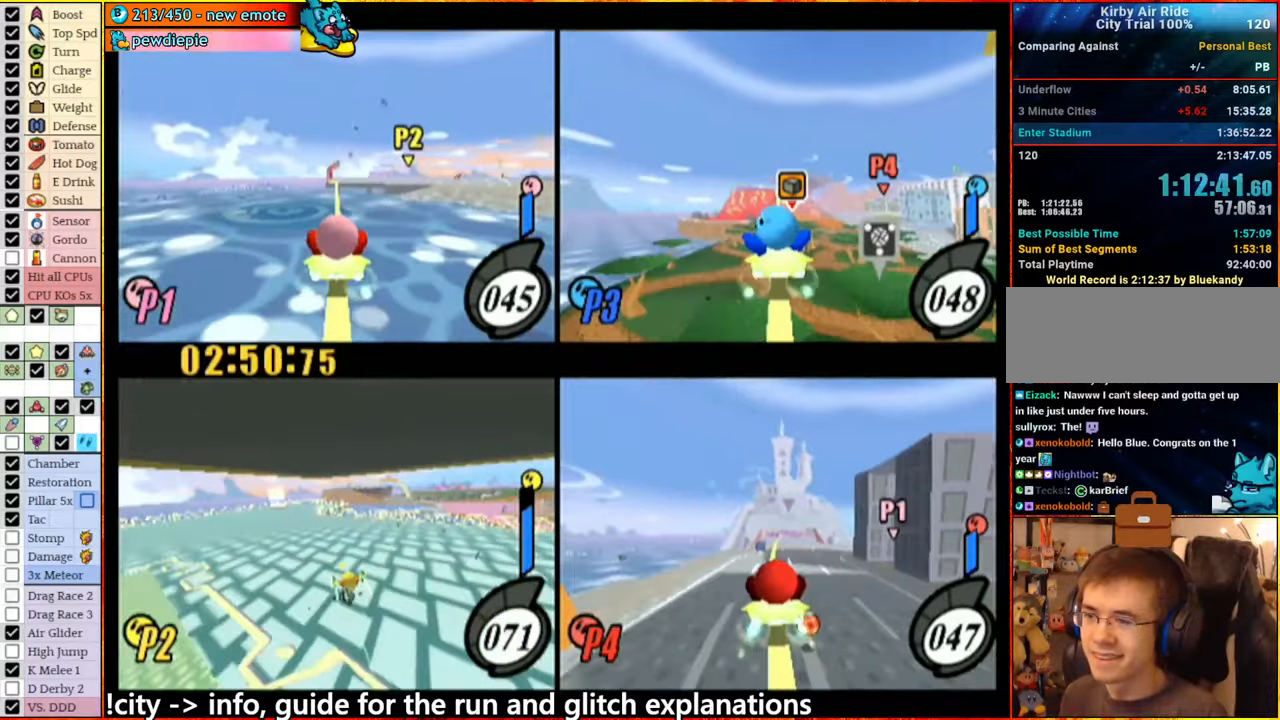
{"buttons": [], "left_stick": "center", "right_stick": "center", "events": [[50, "left_stick", "right"], [66, "A", "down"], [350, "A", "up"], [383, "left_stick", "center"]]}
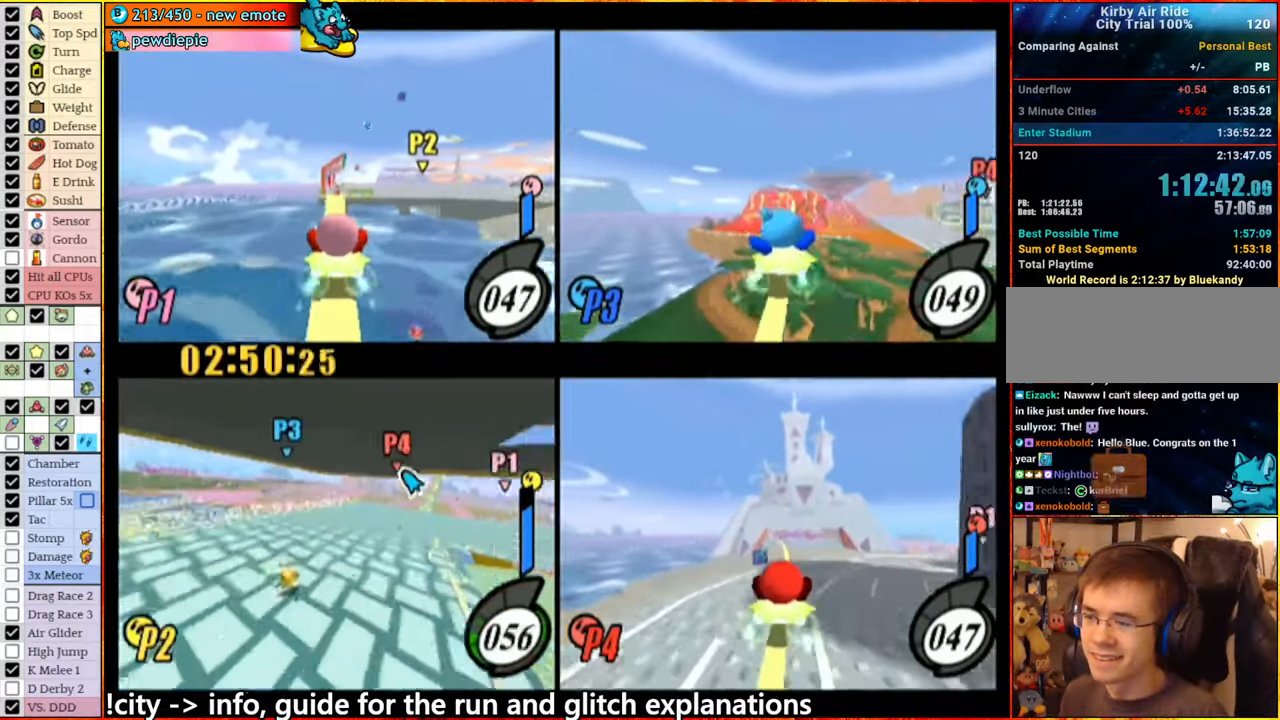
{"buttons": [], "left_stick": "center", "right_stick": "center"}
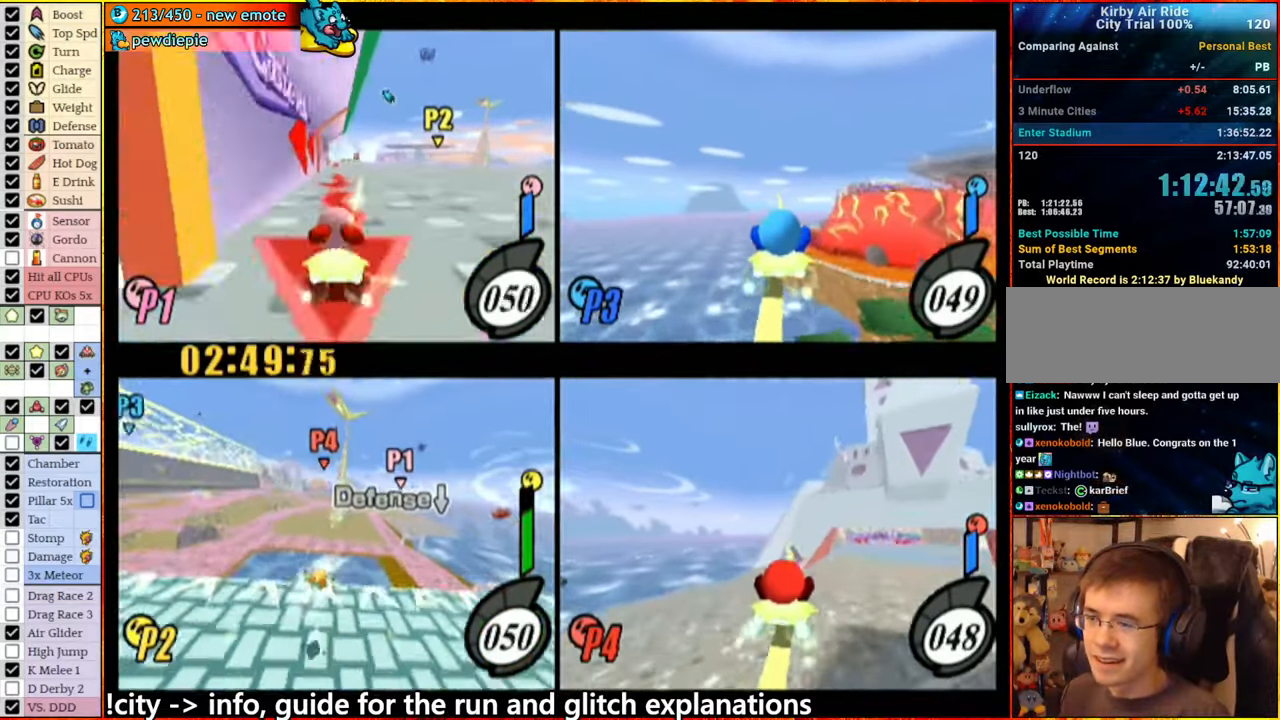
{"buttons": [], "left_stick": "center", "right_stick": "center", "events": []}
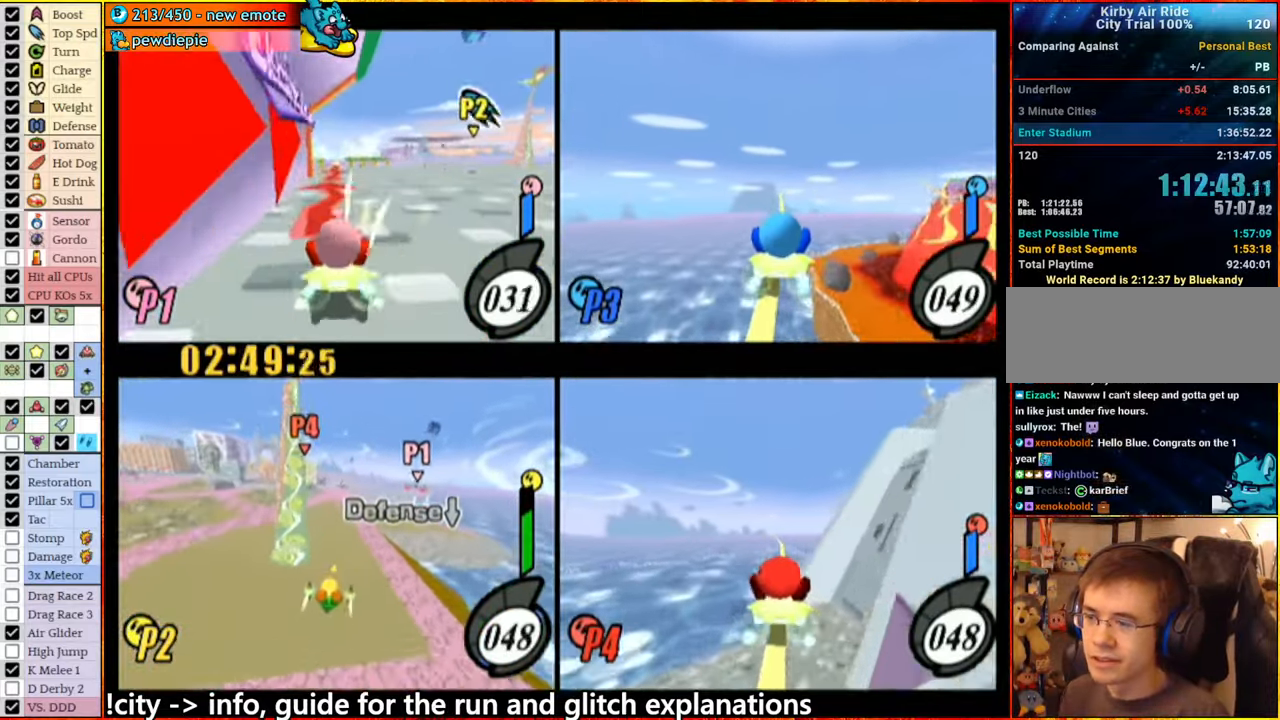
{"buttons": [], "left_stick": "center", "right_stick": "center", "events": [[150, "left_stick", "right"], [300, "left_stick", "center"]]}
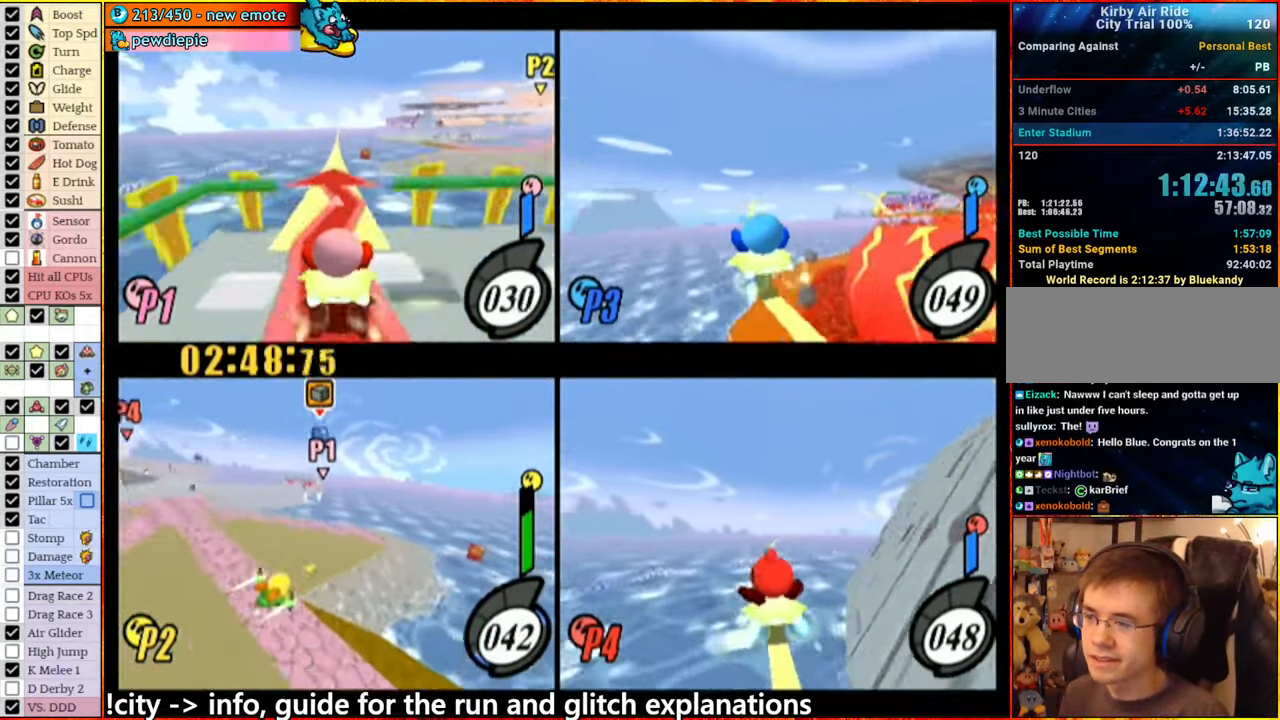
{"buttons": [], "left_stick": "center", "right_stick": "center", "events": [[16, "left_stick", "left"], [116, "left_stick", "center"], [400, "left_stick", "left"], [483, "left_stick", "center"]]}
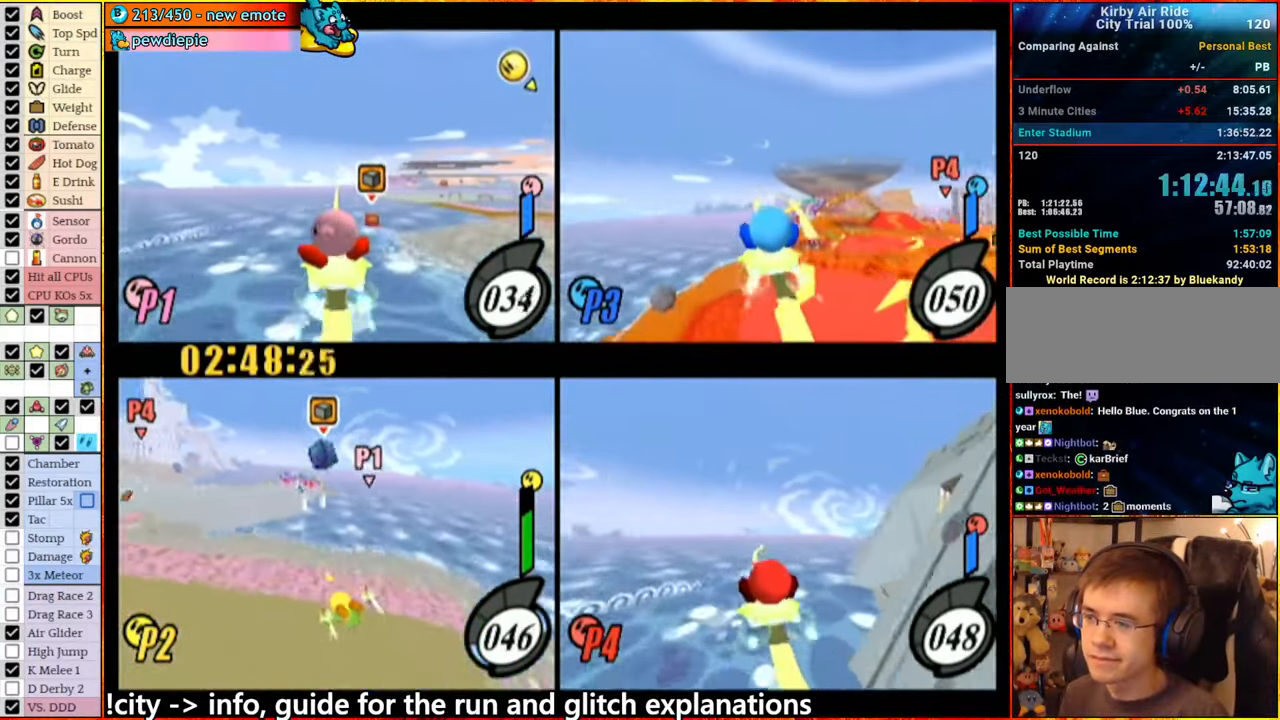
{"buttons": [], "left_stick": "left", "right_stick": "center", "events": [[116, "left_stick", "right"], [233, "left_stick", "center"], [333, "A", "down"], [350, "A", "up"], [483, "left_stick", "left"]]}
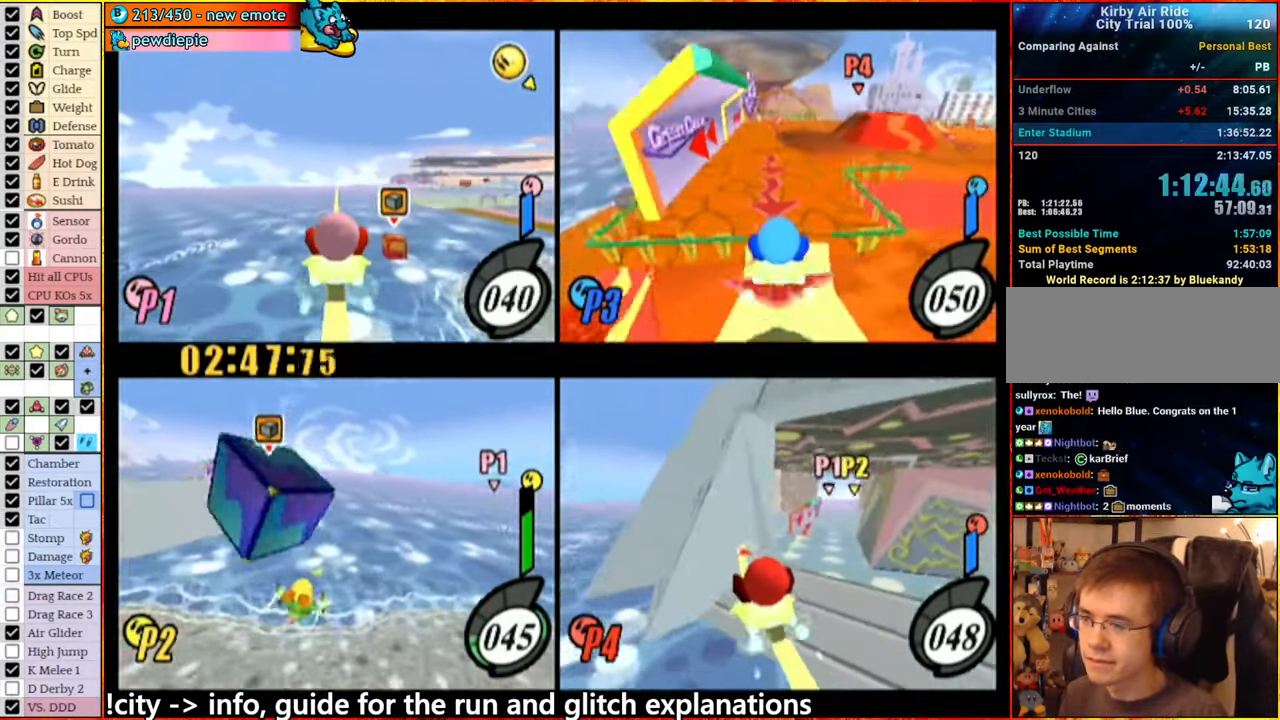
{"buttons": ["A"], "left_stick": "center", "right_stick": "center", "events": [[100, "left_stick", "right"], [400, "left_stick", "center"], [466, "A", "down"]]}
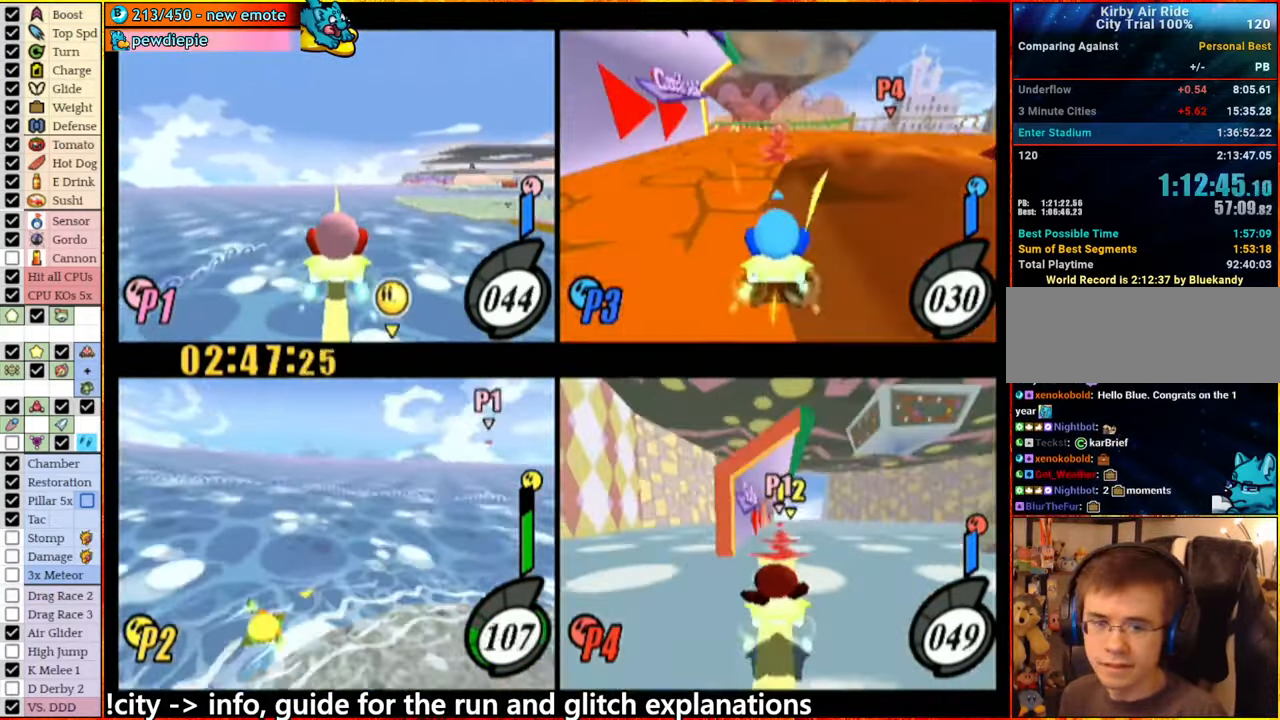
{"buttons": ["A"], "left_stick": "center", "right_stick": "center", "events": [[183, "A", "up"], [500, "A", "down"]]}
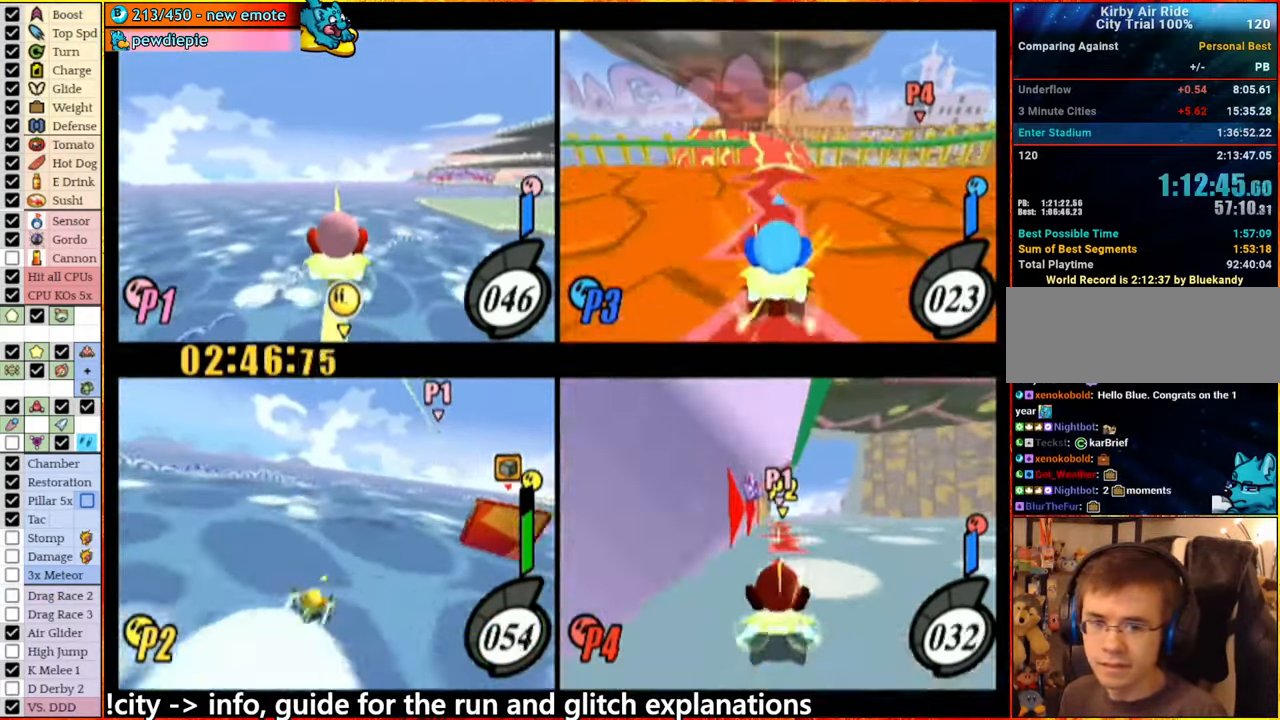
{"buttons": [], "left_stick": "center", "right_stick": "center", "events": [[233, "left_stick", "right"], [366, "A", "up"], [366, "left_stick", "center"]]}
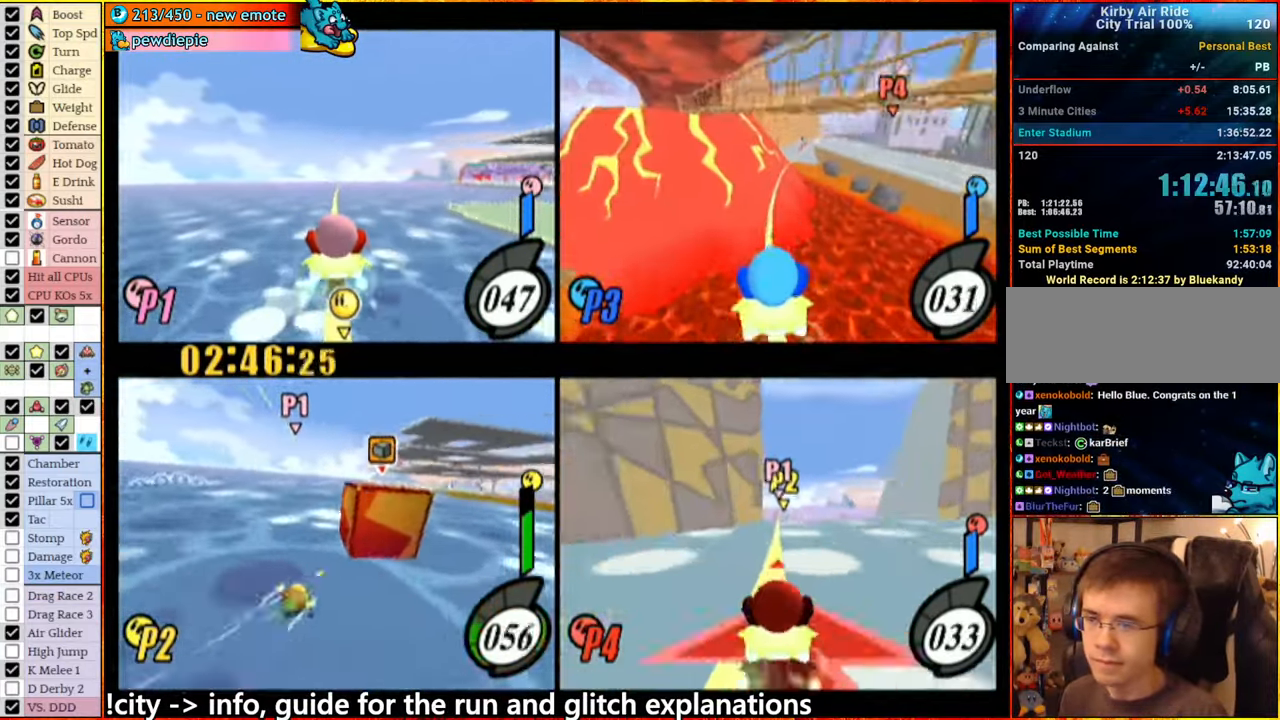
{"buttons": [], "left_stick": "center", "right_stick": "center", "events": [[50, "left_stick", "right"], [100, "A", "down"], [383, "left_stick", "center"], [400, "A", "up"]]}
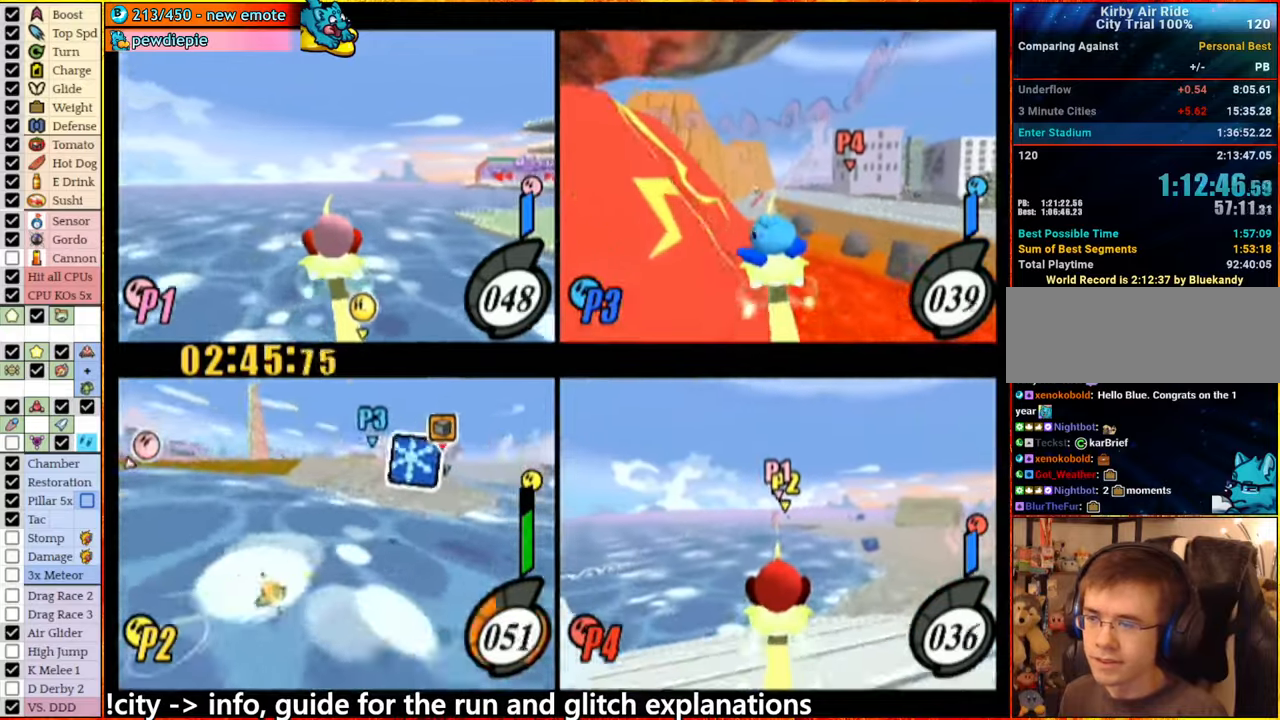
{"buttons": ["A"], "left_stick": "center", "right_stick": "center", "events": [[500, "A", "down"]]}
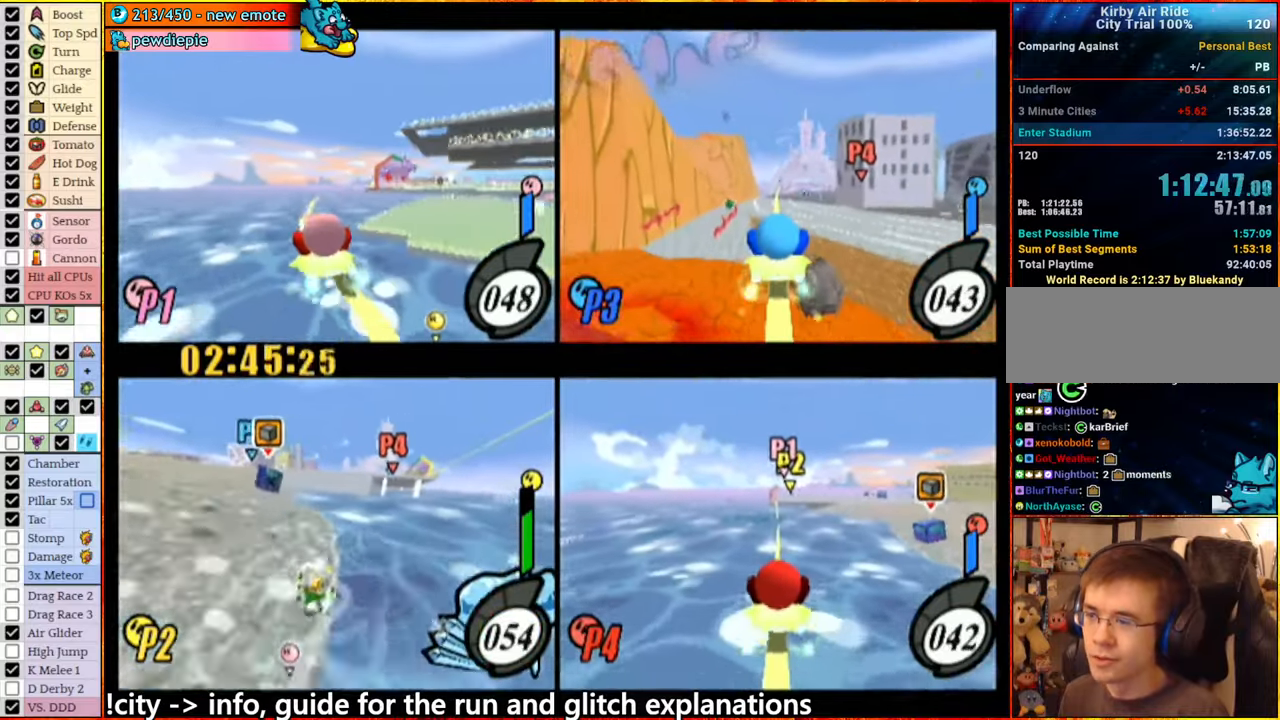
{"buttons": ["A"], "left_stick": "center", "right_stick": "center", "events": [[33, "left_stick", "left"], [100, "A", "up"], [133, "left_stick", "center"], [267, "A", "down"], [367, "A", "up"], [483, "A", "down"]]}
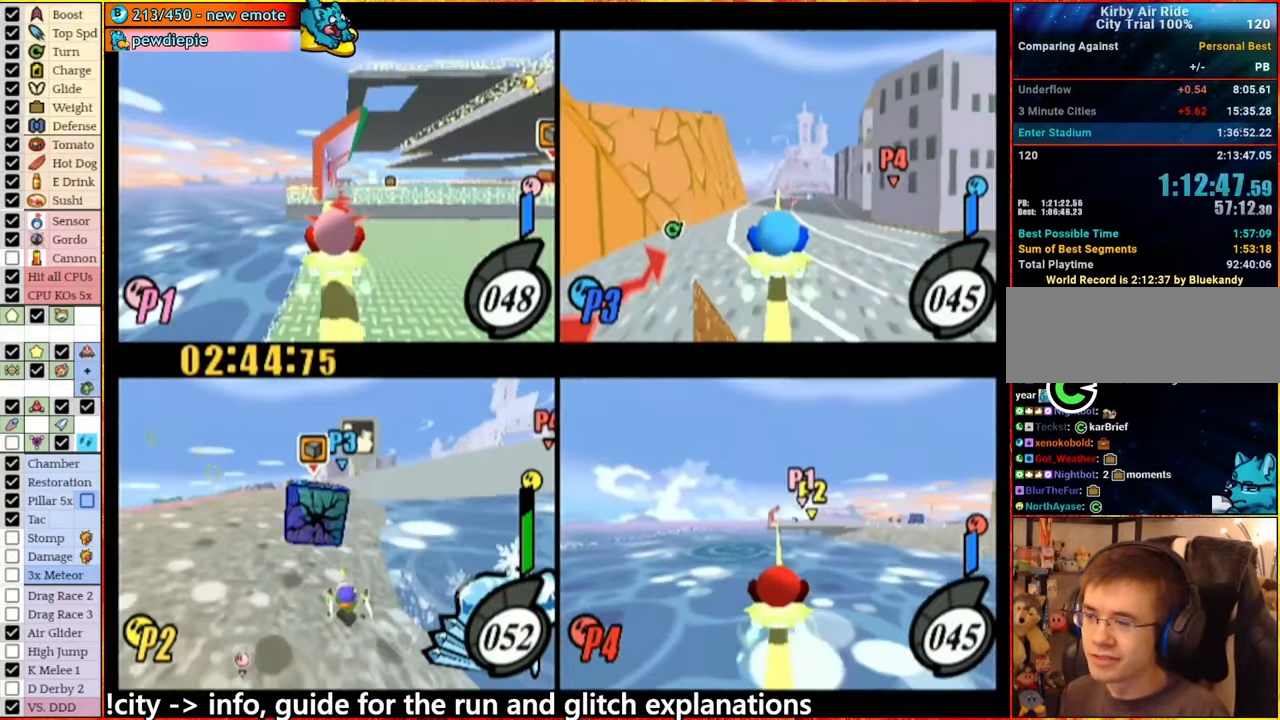
{"buttons": ["A"], "left_stick": "up", "right_stick": "center", "events": [[117, "left_stick", "up-right"], [200, "left_stick", "up"]]}
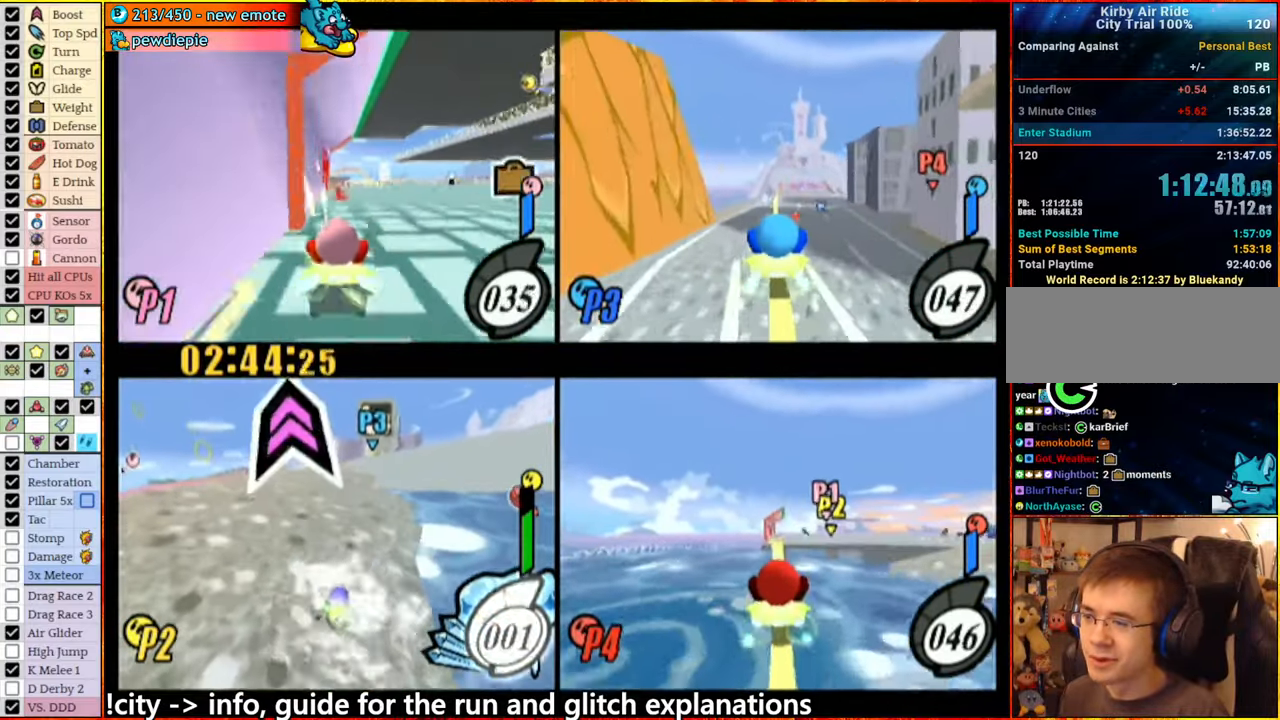
{"buttons": [], "left_stick": "center", "right_stick": "center", "events": [[417, "left_stick", "center"], [433, "A", "up"]]}
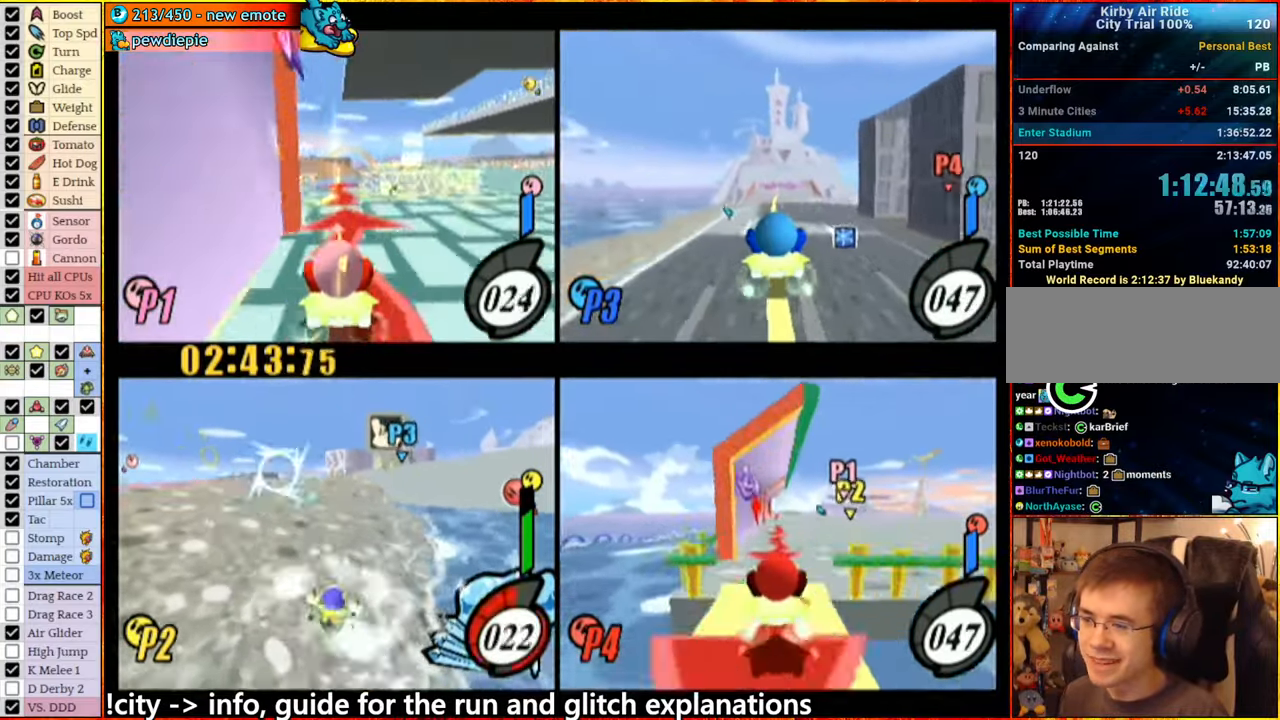
{"buttons": [], "left_stick": "center", "right_stick": "center", "events": []}
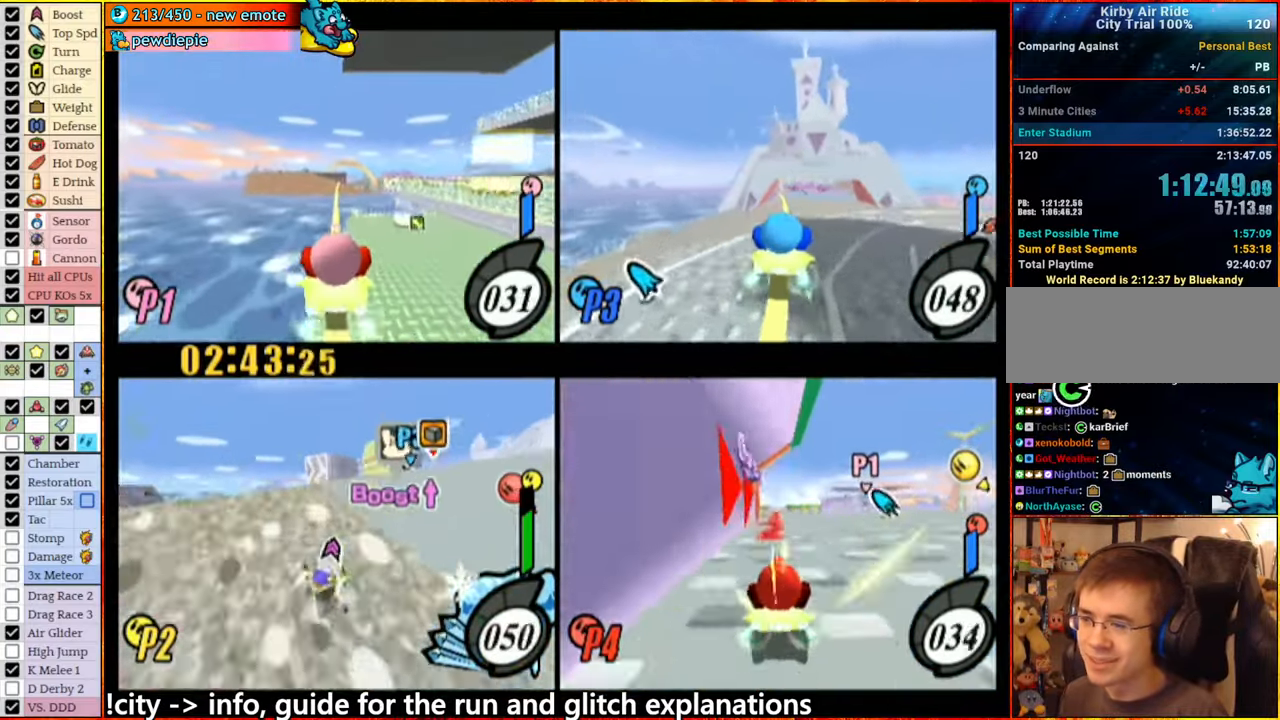
{"buttons": ["A"], "left_stick": "center", "right_stick": "center", "events": [[150, "left_stick", "right"], [267, "left_stick", "center"], [333, "A", "down"]]}
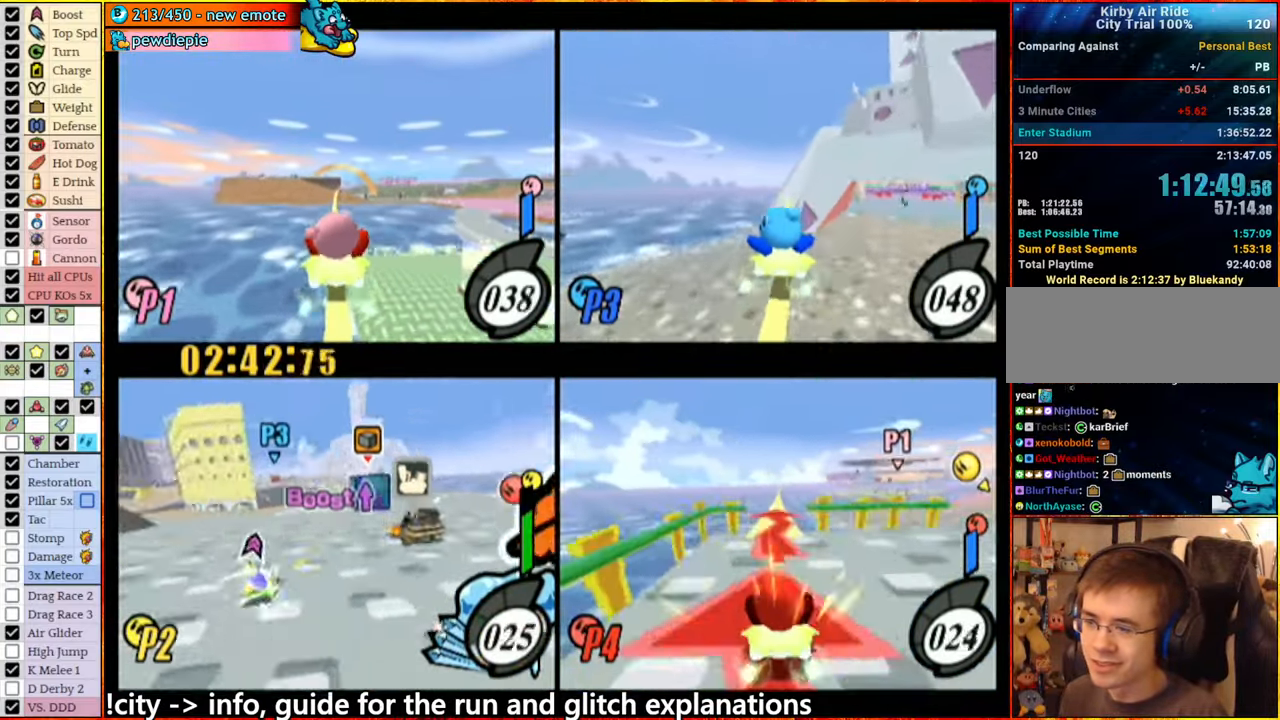
{"buttons": ["A"], "left_stick": "center", "right_stick": "center", "events": [[283, "A", "up"], [300, "left_stick", "left"], [383, "A", "down"], [417, "left_stick", "center"]]}
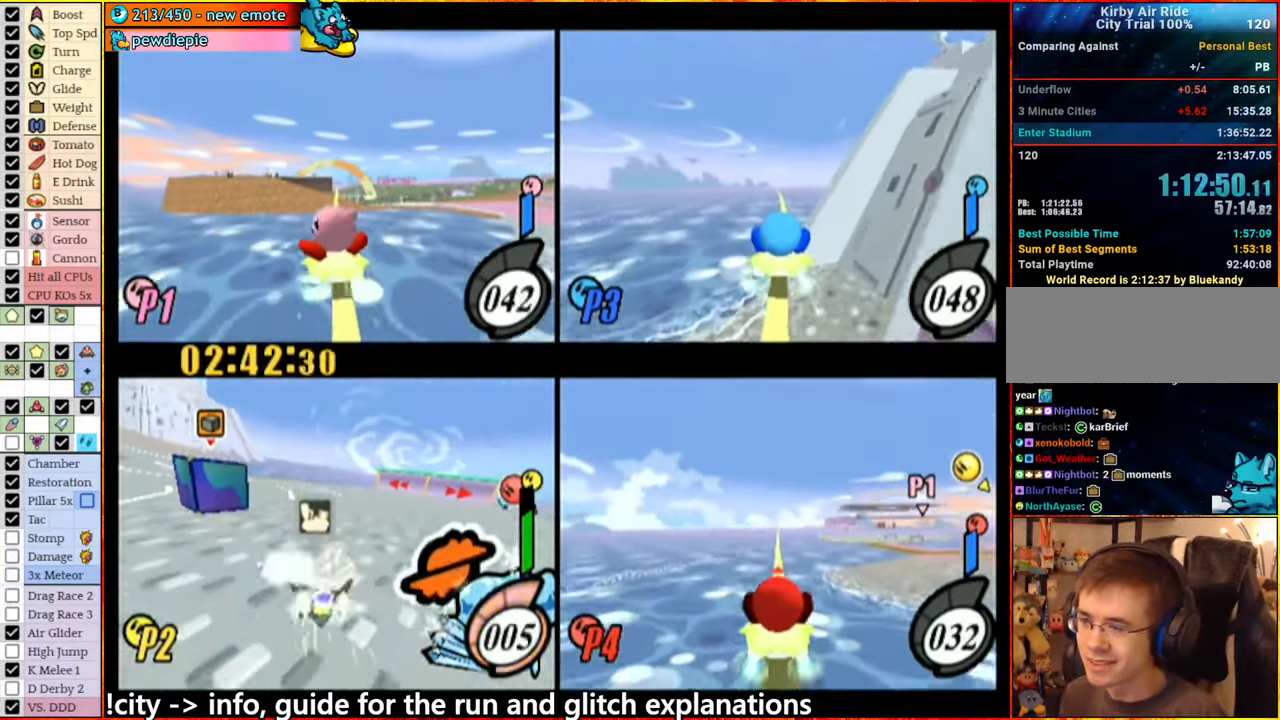
{"buttons": ["A"], "left_stick": "center", "right_stick": "center", "events": [[233, "left_stick", "left"], [317, "A", "up"], [333, "left_stick", "center"], [500, "A", "down"]]}
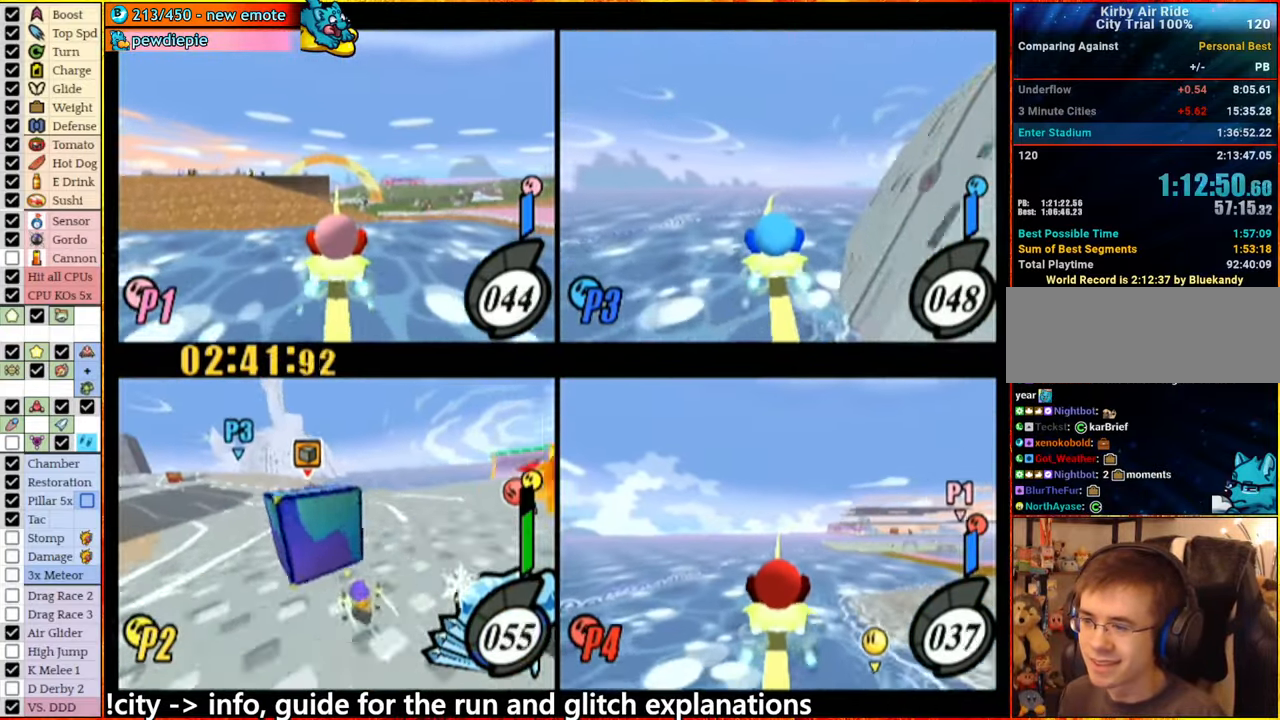
{"buttons": [], "left_stick": "center", "right_stick": "center", "events": [[133, "left_stick", "right"], [267, "left_stick", "left"], [400, "left_stick", "center"], [433, "A", "up"]]}
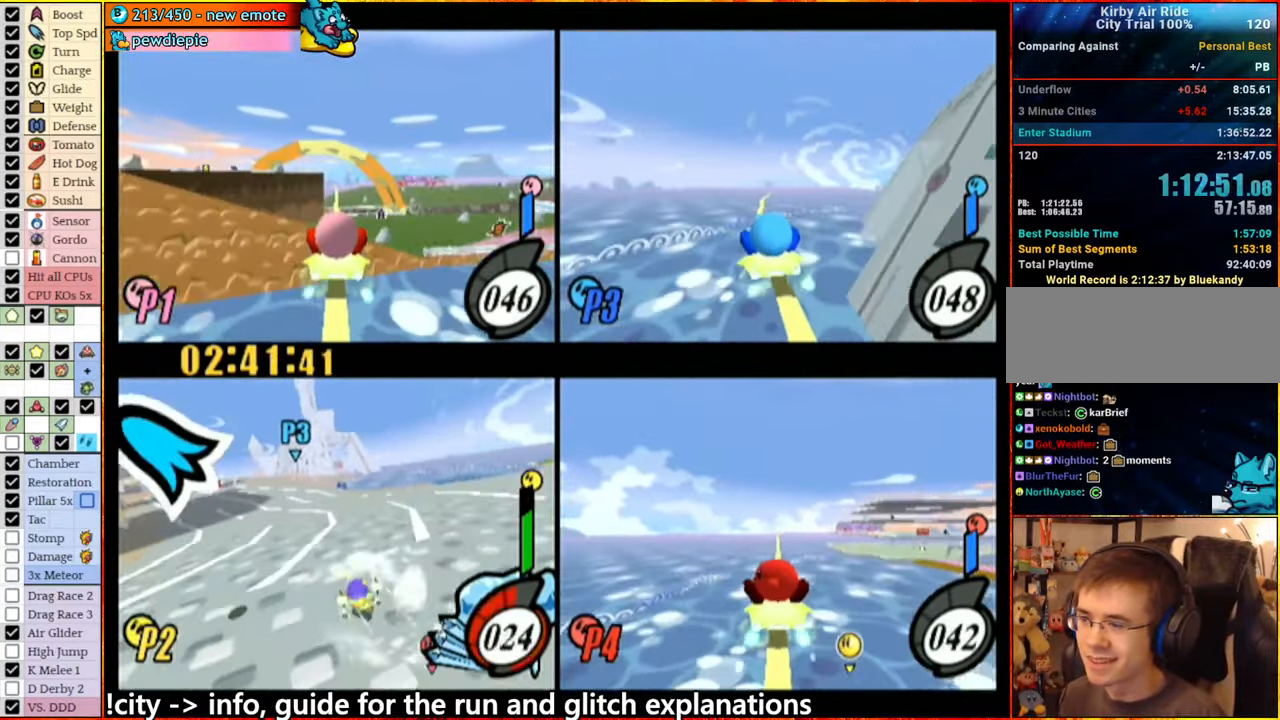
{"buttons": [], "left_stick": "center", "right_stick": "center", "events": [[267, "A", "down"], [300, "left_stick", "left"], [350, "A", "up"], [400, "left_stick", "center"]]}